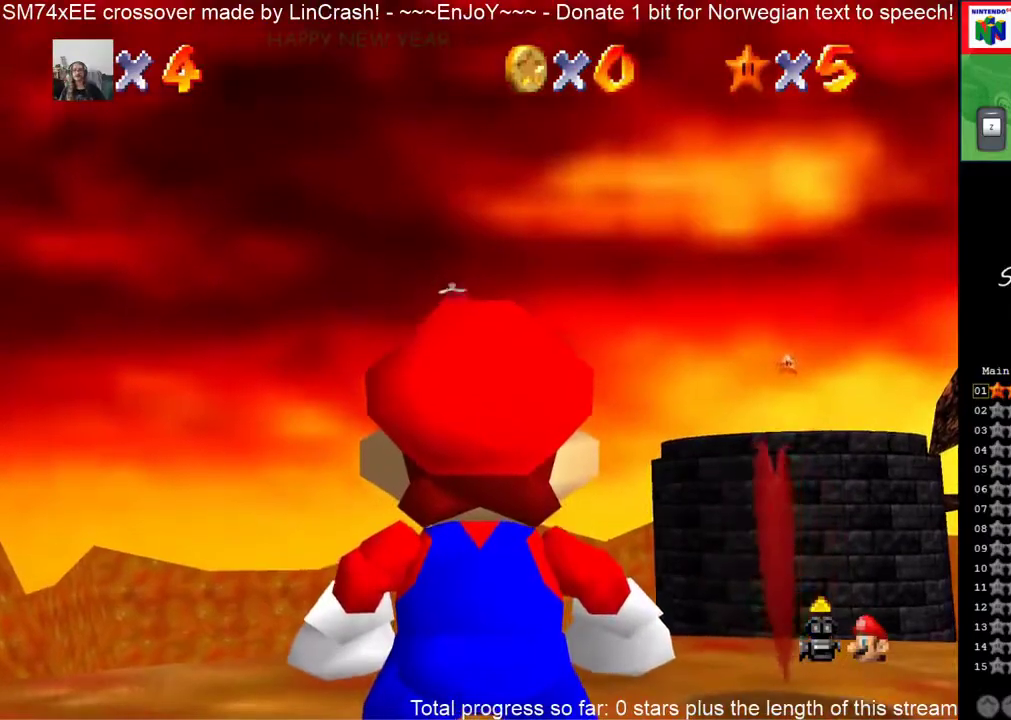
Gameplay with a controller (Nintendo layout); each line is a JSON object with the inputs held at the frame after it. "events" lists button and stick changes between this image and that frame as [ms after this image, input, new state], when the widget could be followed in between. This overlay highlights the sticks when they move; stick clicks (L3) are not distinguishable. Not read: L3 R3 left_stick.
{"buttons": [], "events": [[167, "A", "up"]]}
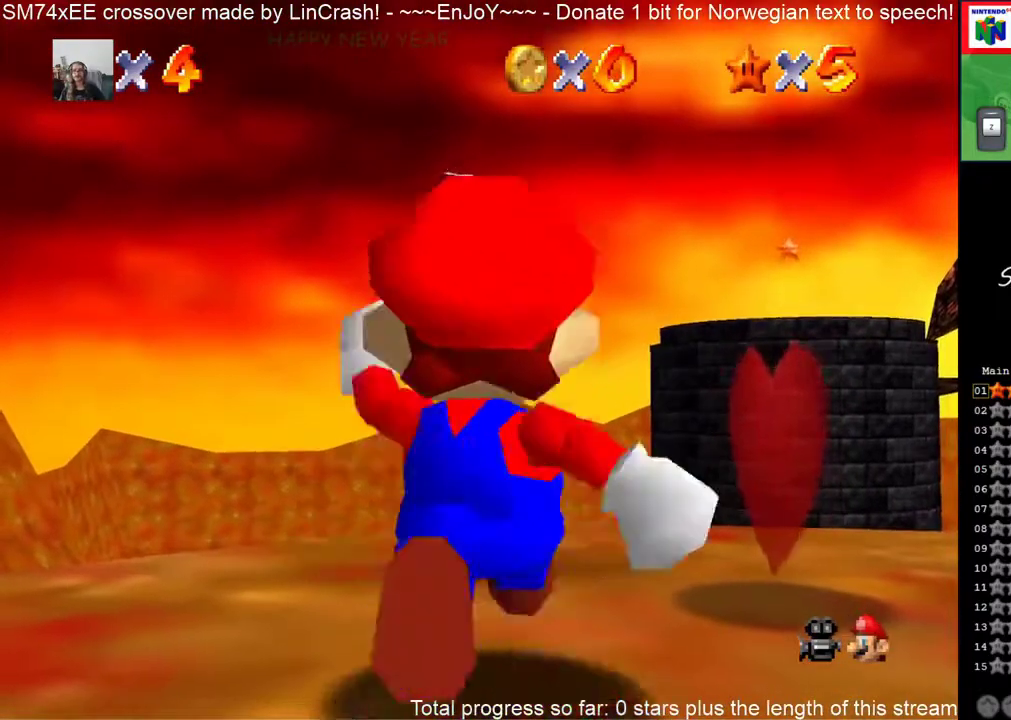
{"buttons": [], "events": [[100, "C_DOWN", "down"], [267, "C_DOWN", "up"]]}
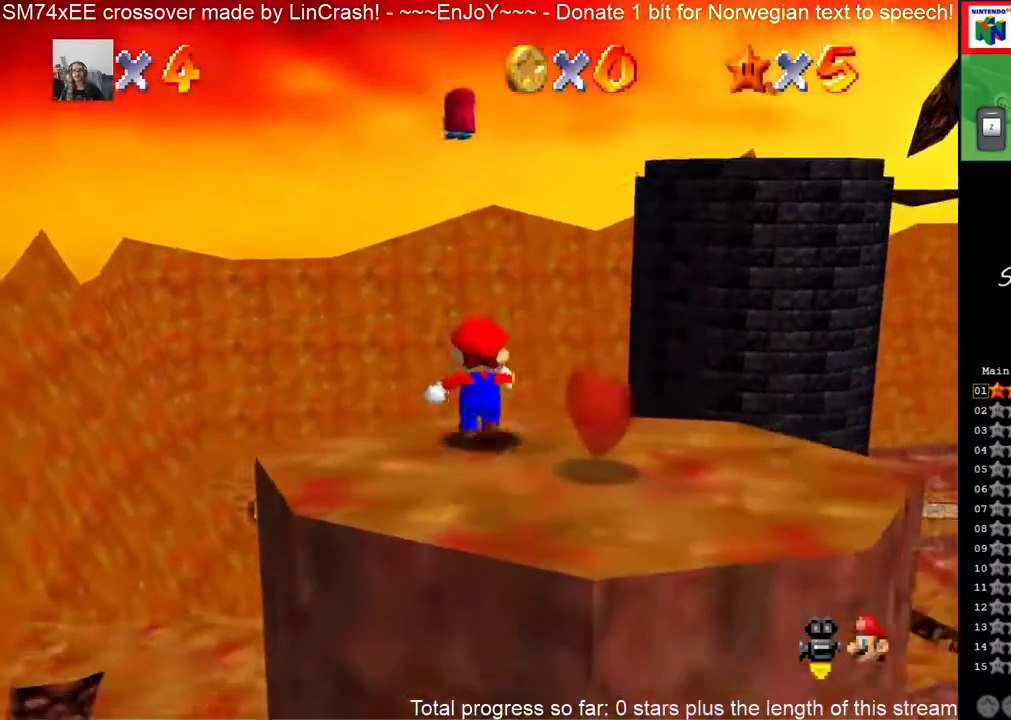
{"buttons": [], "events": []}
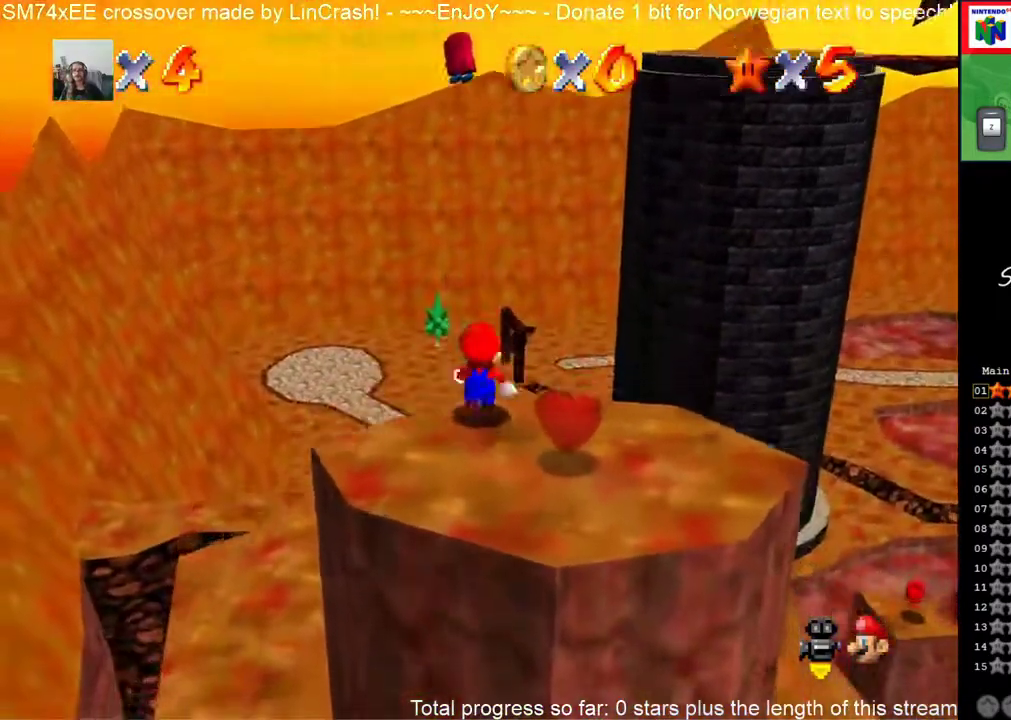
{"buttons": ["A"], "events": [[283, "A", "down"]]}
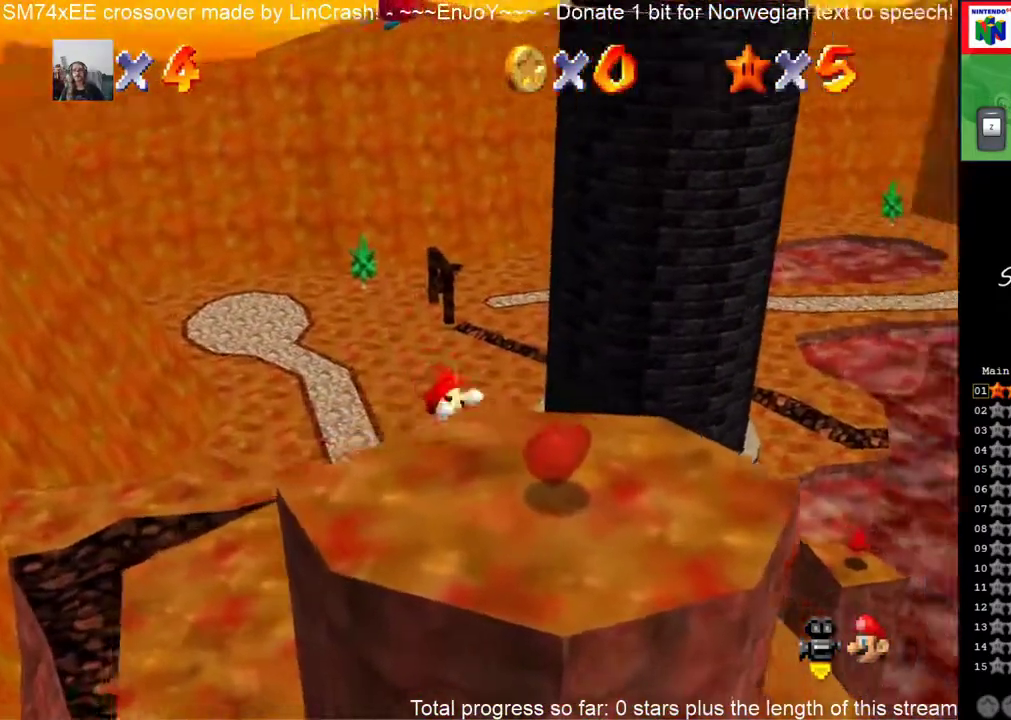
{"buttons": ["C_DOWN", "C_RIGHT"]}
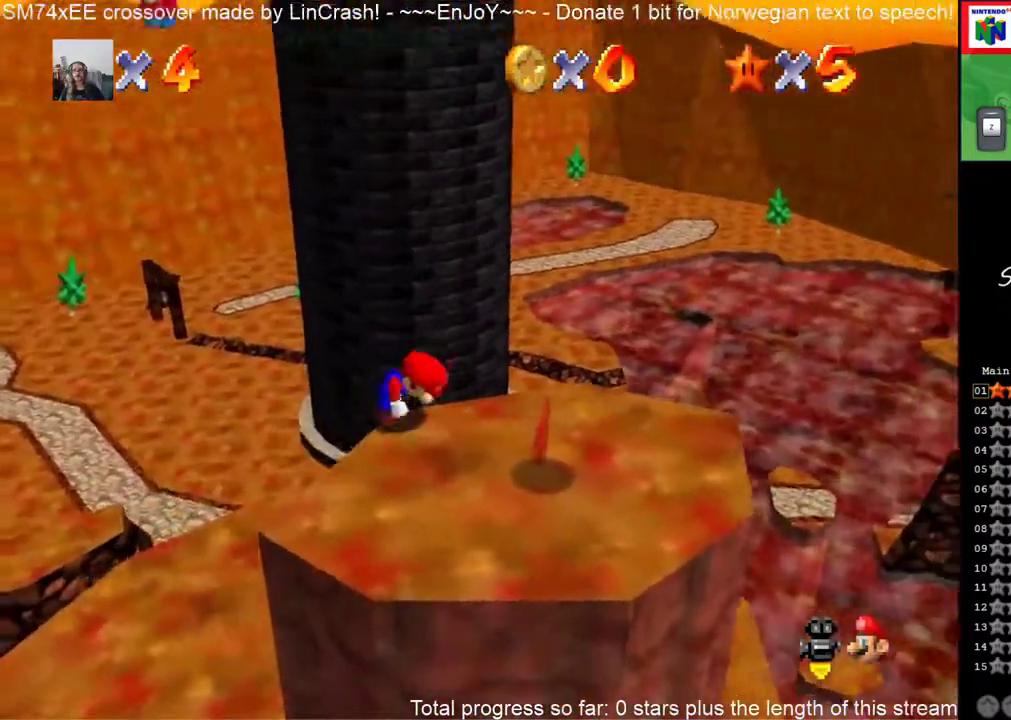
{"buttons": ["A"], "events": [[167, "C_DOWN", "up"], [167, "C_RIGHT", "up"], [400, "A", "down"]]}